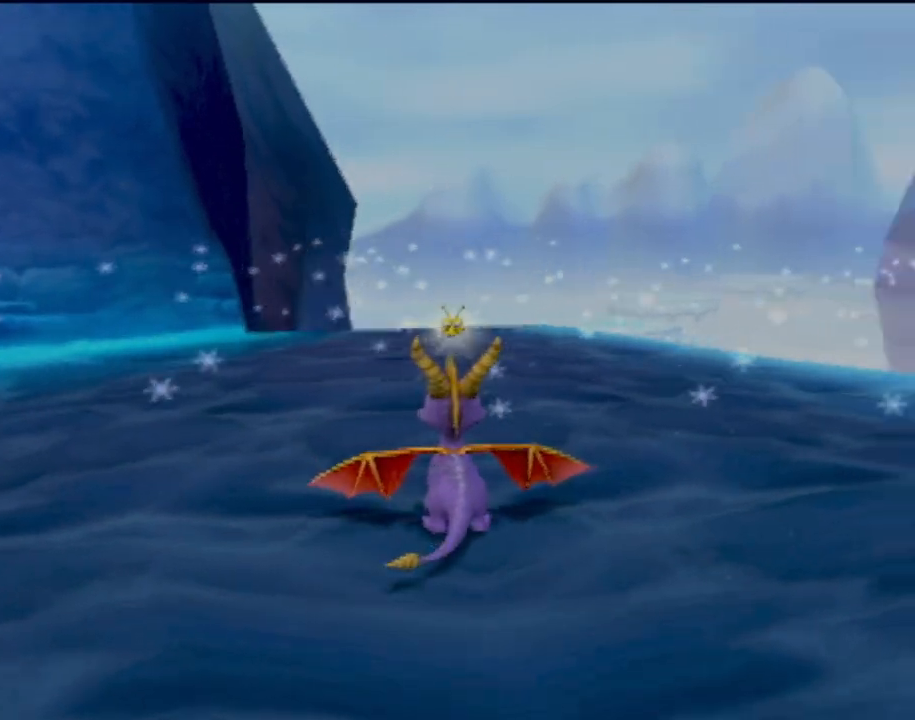
Gameplay with a controller (PlayStation layout); each line is a JSON object with the inputs held at the frame after it. "events" lists button and stick changes between this image and that frame as [ms after this image, input, new state], when the widget could be followed in between. Not read: L3 R3 right_stick.
{"buttons": [], "left_stick": "right", "events": [[350, "left_stick", "right"]]}
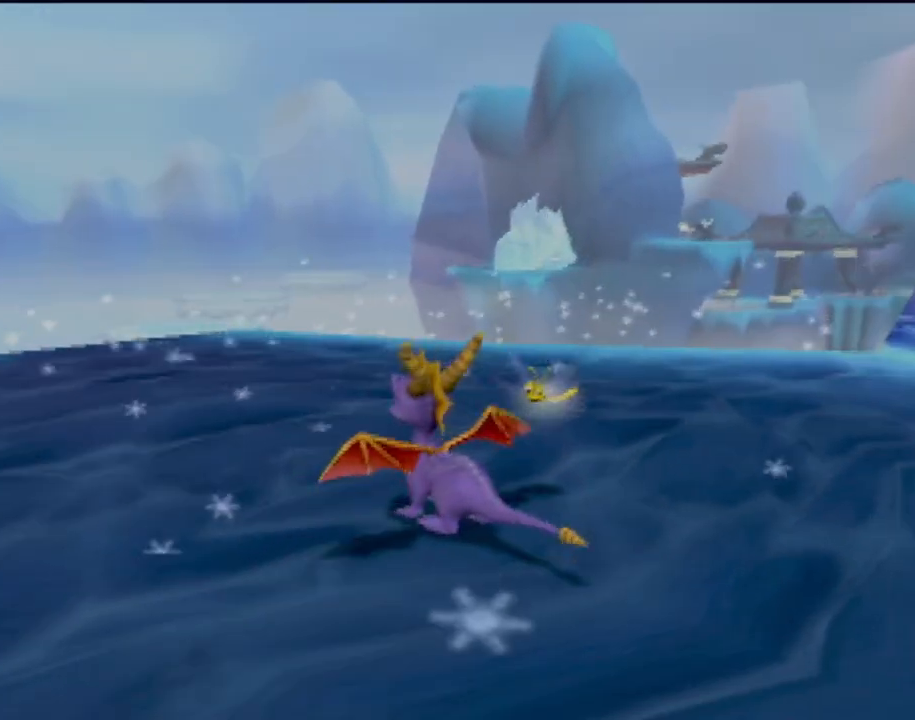
{"buttons": [], "left_stick": "up-right", "events": [[134, "left_stick", "center"], [267, "left_stick", "up"], [484, "left_stick", "up-right"]]}
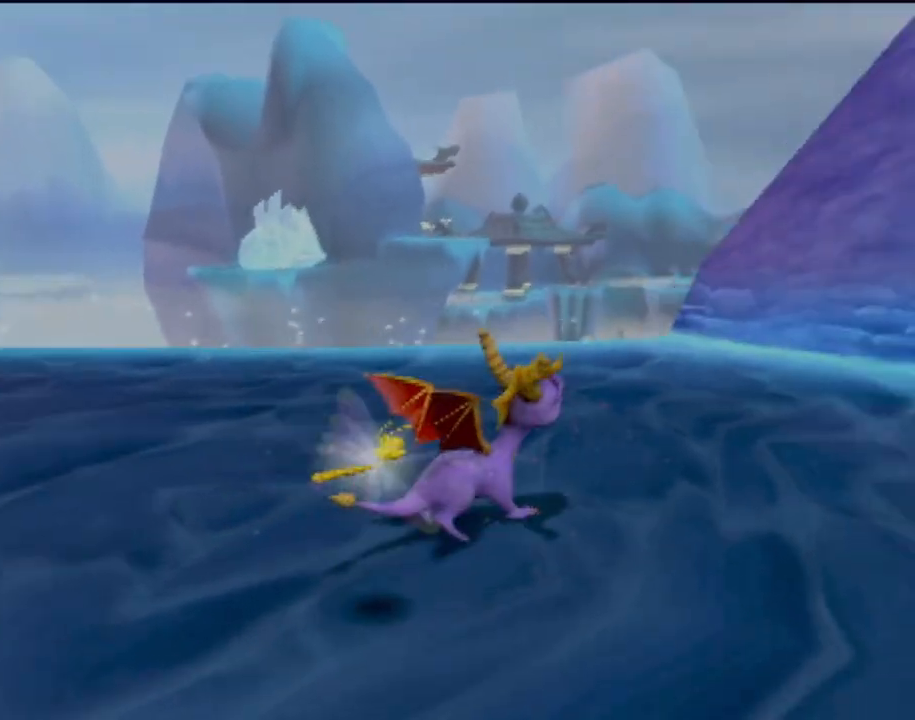
{"buttons": [], "left_stick": "center", "events": [[233, "left_stick", "center"]]}
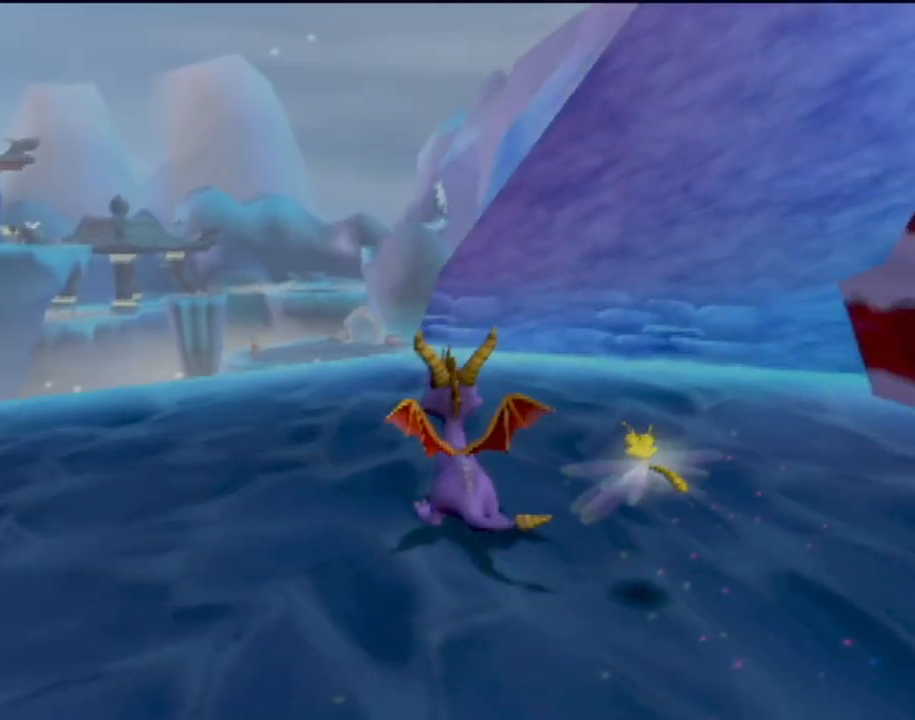
{"buttons": [], "left_stick": "up-right", "events": [[83, "left_stick", "right"], [267, "left_stick", "up-right"]]}
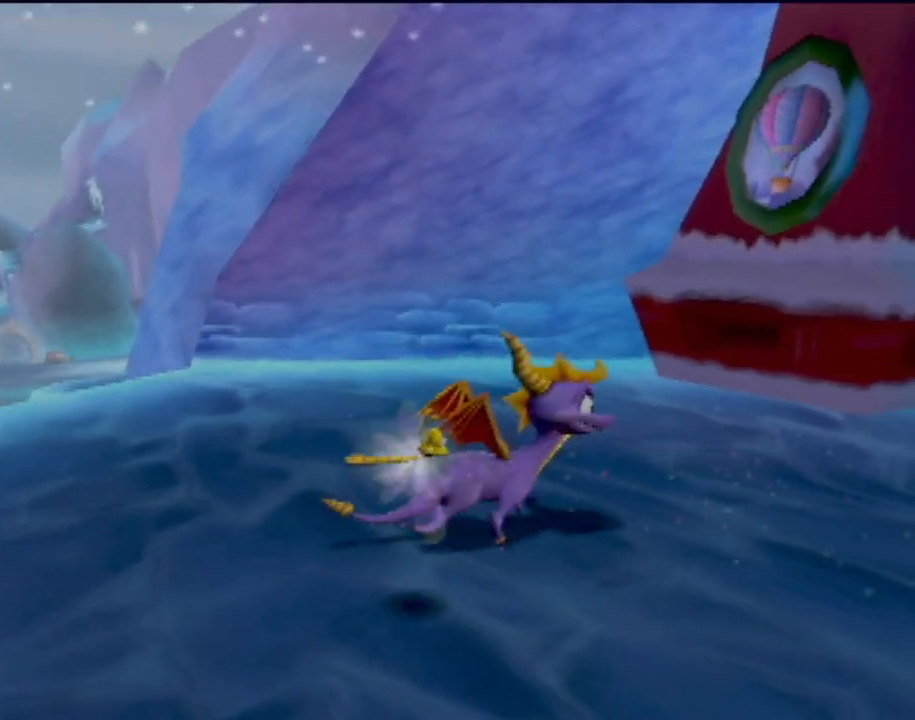
{"buttons": [], "left_stick": "down-left", "events": [[116, "left_stick", "up"], [216, "left_stick", "center"], [500, "left_stick", "down-left"]]}
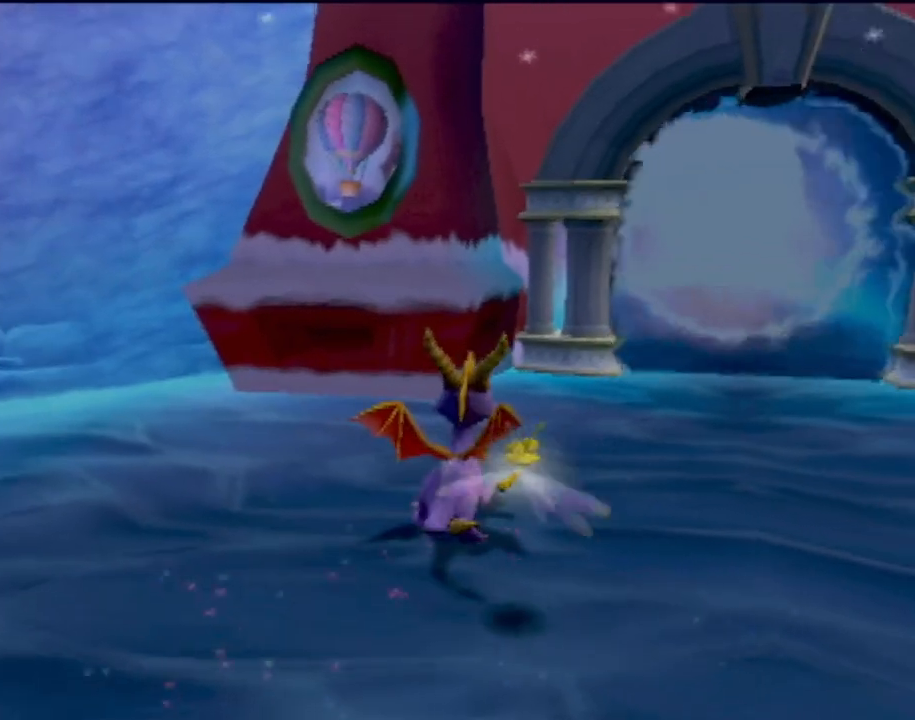
{"buttons": [], "left_stick": "down-left", "events": []}
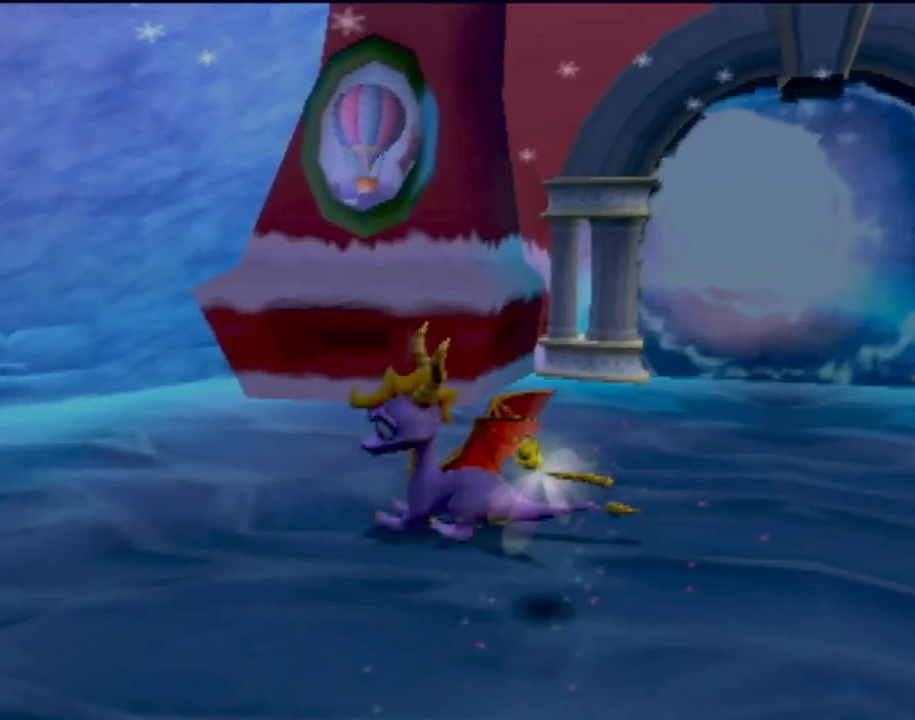
{"buttons": [], "left_stick": "down-left", "events": []}
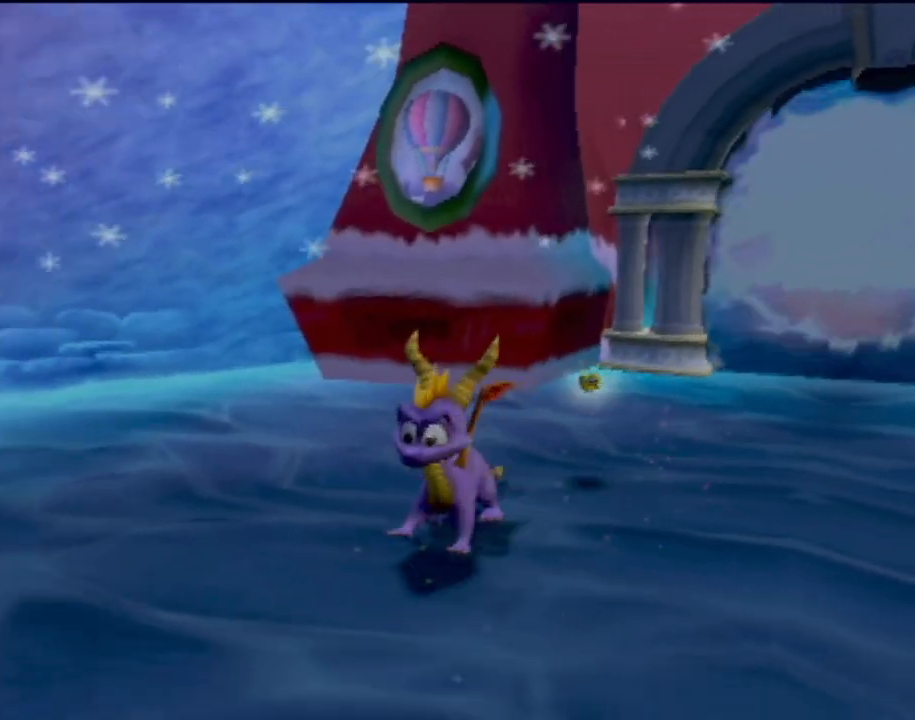
{"buttons": [], "left_stick": "up-left", "events": [[50, "left_stick", "left"], [250, "left_stick", "up-left"]]}
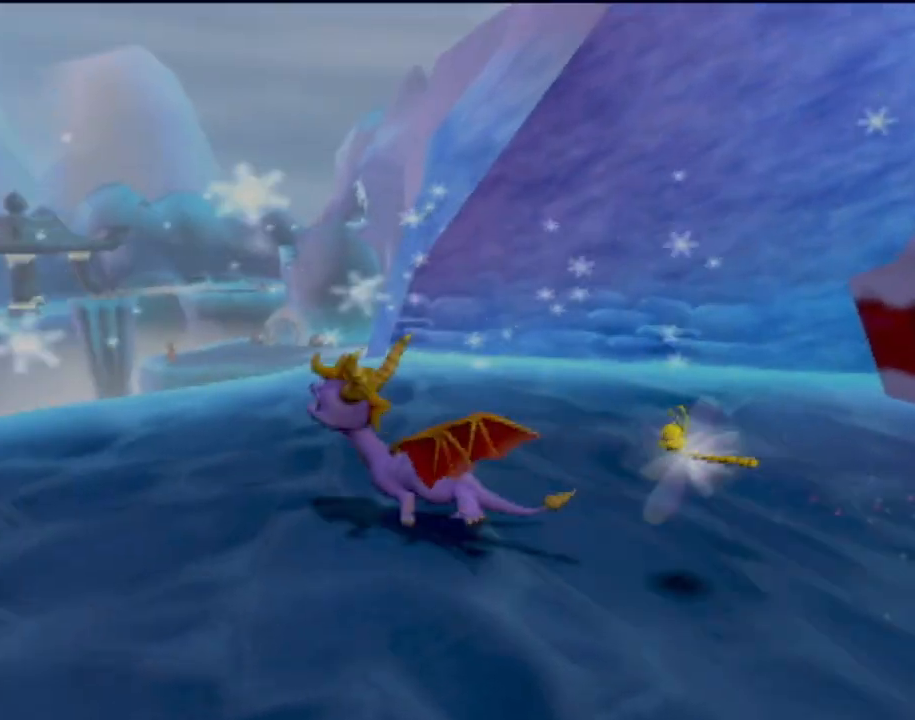
{"buttons": [], "left_stick": "center", "events": [[116, "left_stick", "center"]]}
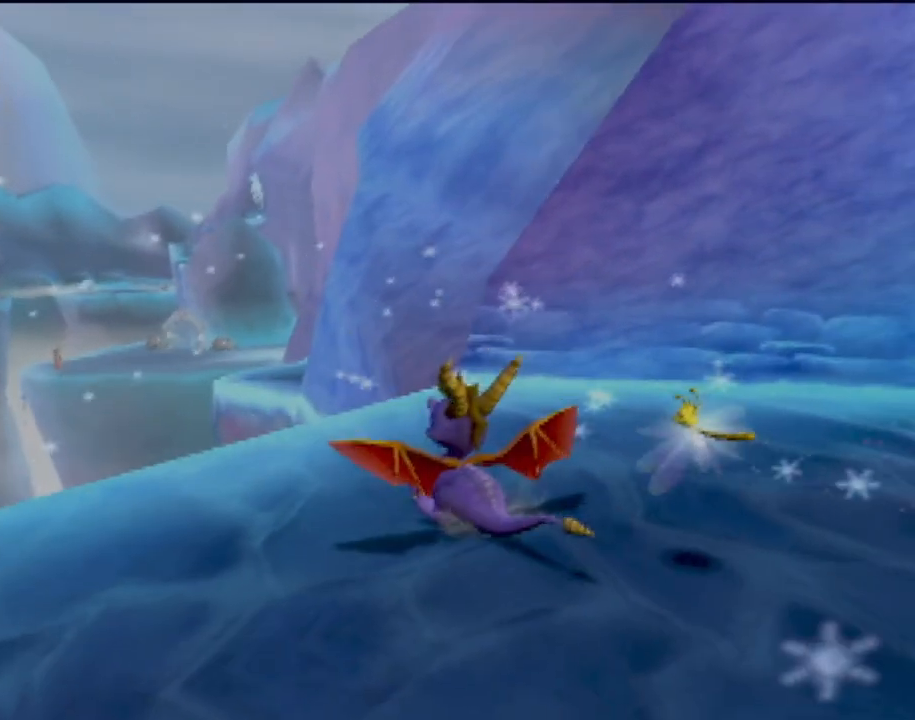
{"buttons": [], "left_stick": "up", "events": [[434, "left_stick", "up"]]}
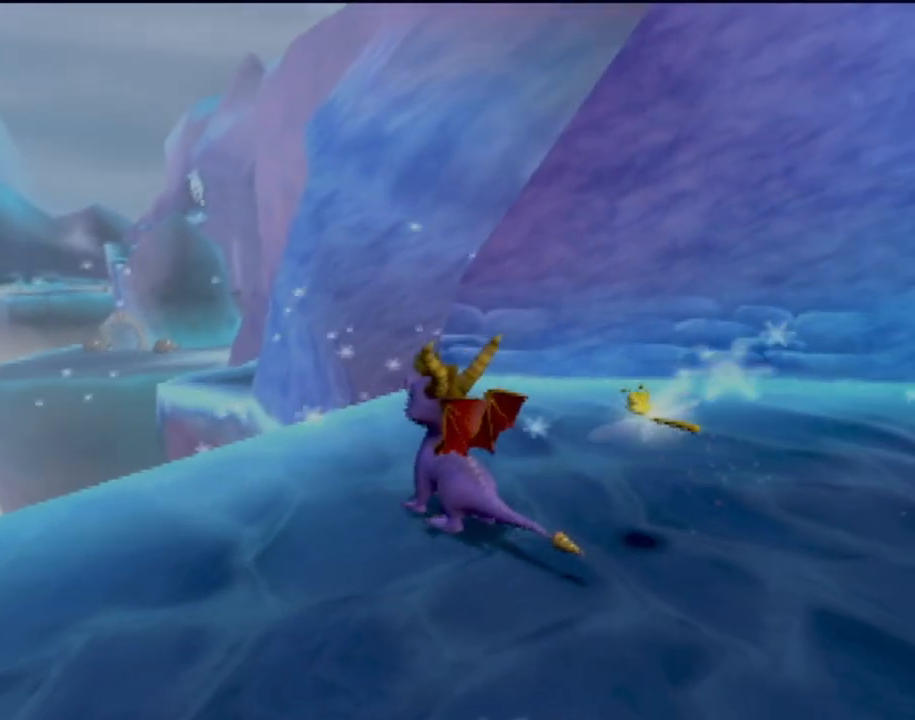
{"buttons": [], "left_stick": "center", "events": [[100, "left_stick", "center"]]}
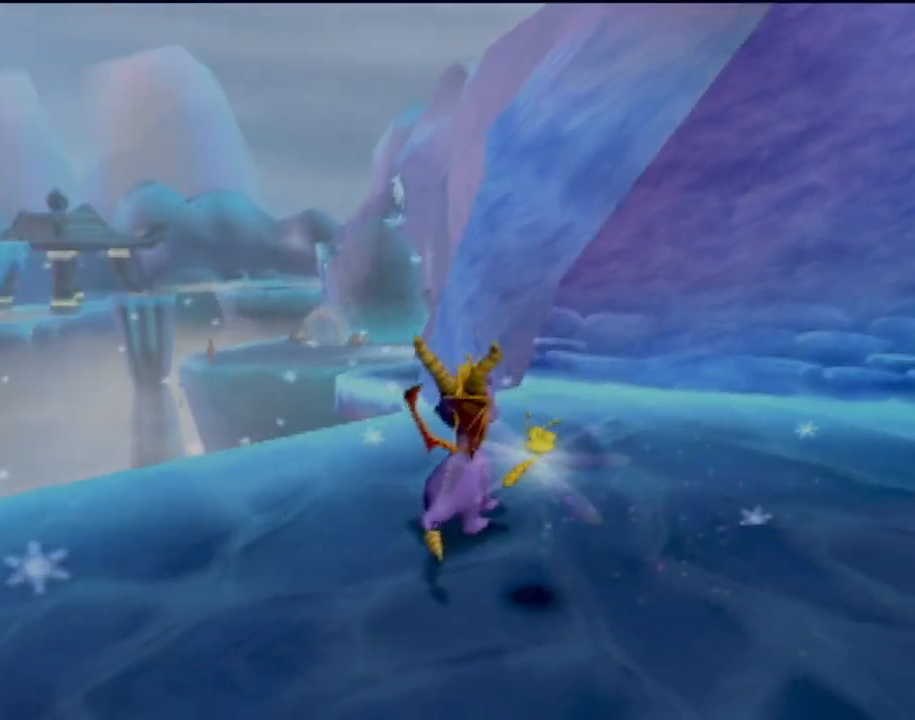
{"buttons": [], "left_stick": "up", "events": [[400, "left_stick", "up"]]}
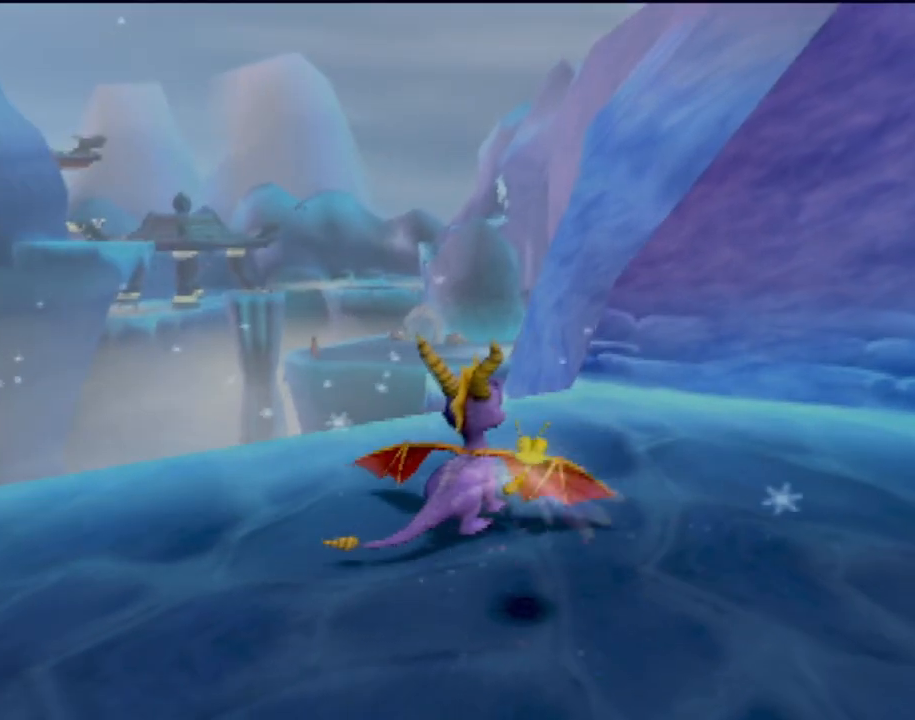
{"buttons": ["CROSS", "SQUARE"], "left_stick": "center", "events": [[100, "SQUARE", "down"], [233, "left_stick", "center"], [283, "CROSS", "down"]]}
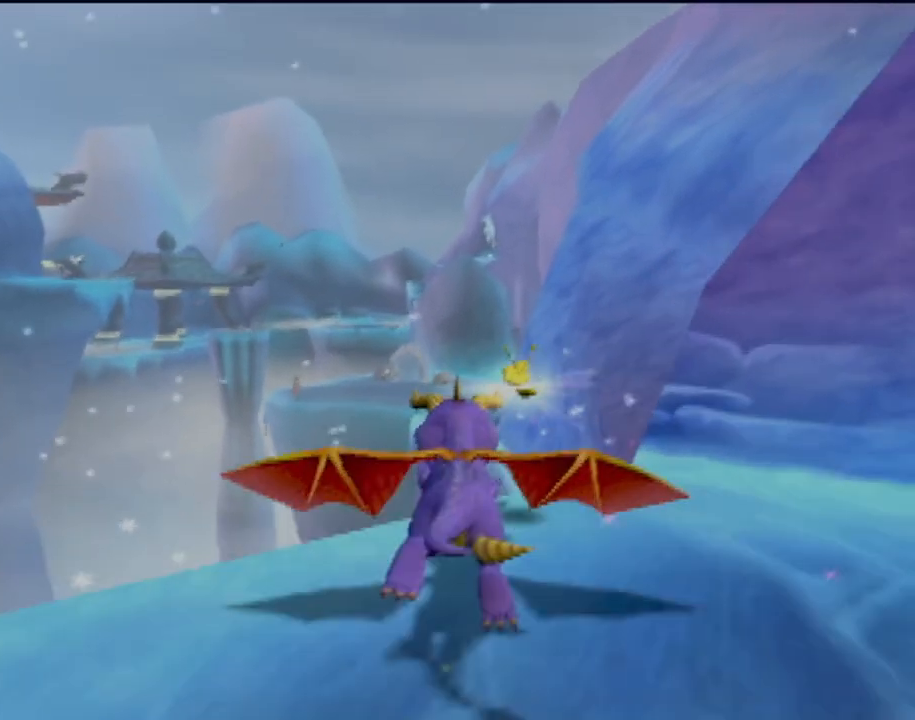
{"buttons": ["CROSS"], "left_stick": "center", "events": [[134, "left_stick", "up-left"], [200, "CROSS", "up"], [234, "SQUARE", "up"], [284, "CROSS", "down"], [284, "left_stick", "center"]]}
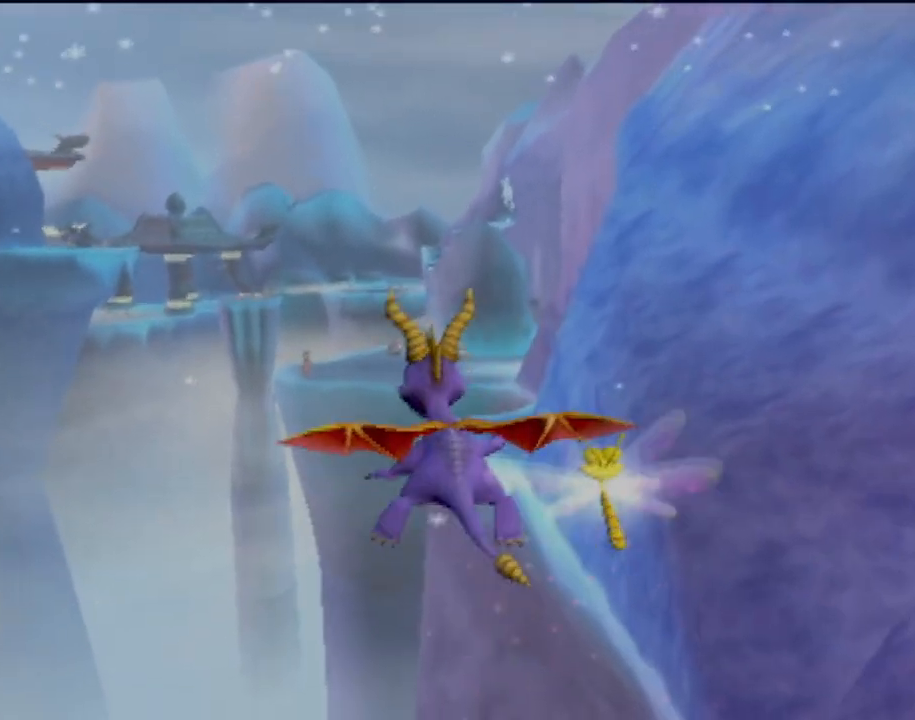
{"buttons": [], "left_stick": "right", "events": [[33, "CROSS", "up"], [433, "left_stick", "right"]]}
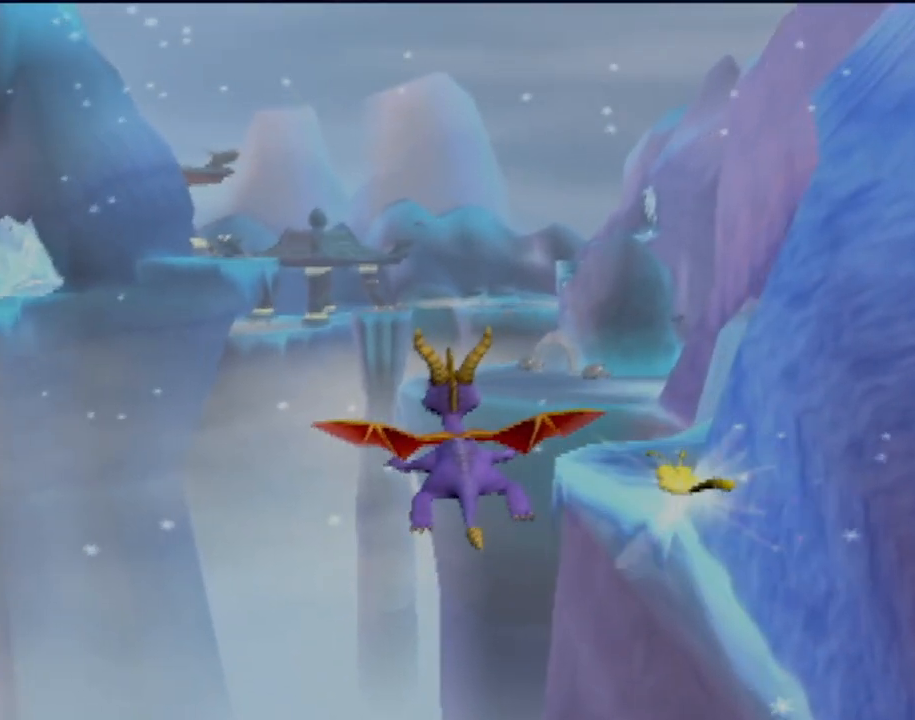
{"buttons": [], "left_stick": "center", "events": [[134, "left_stick", "center"]]}
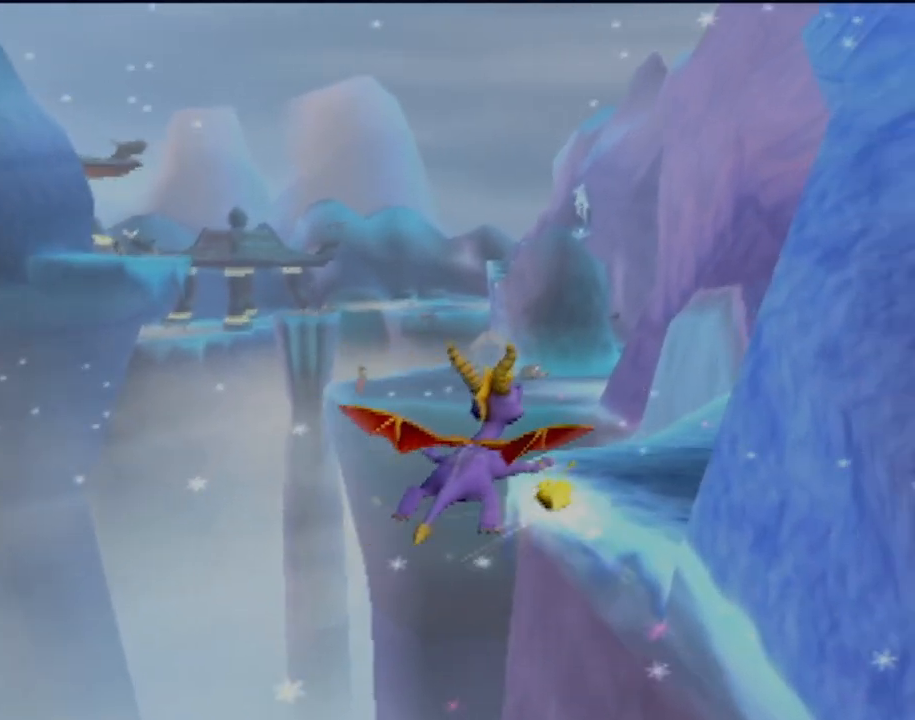
{"buttons": [], "left_stick": "center", "events": [[166, "left_stick", "up-left"], [283, "left_stick", "center"]]}
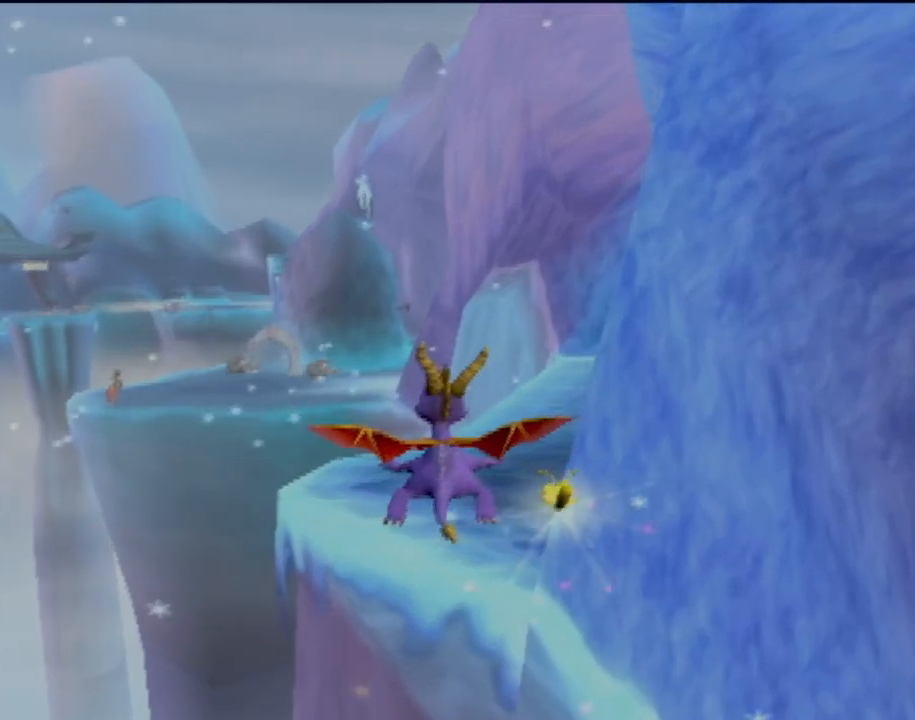
{"buttons": [], "left_stick": "right", "events": [[284, "left_stick", "right"]]}
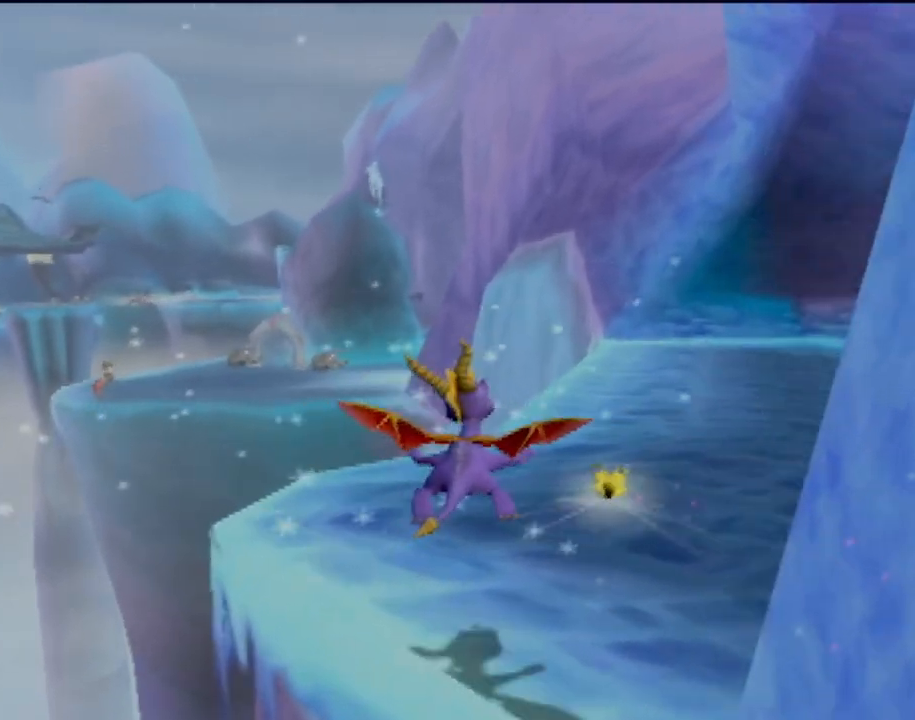
{"buttons": [], "left_stick": "up-right", "events": [[33, "left_stick", "center"], [283, "left_stick", "right"], [367, "left_stick", "up-right"]]}
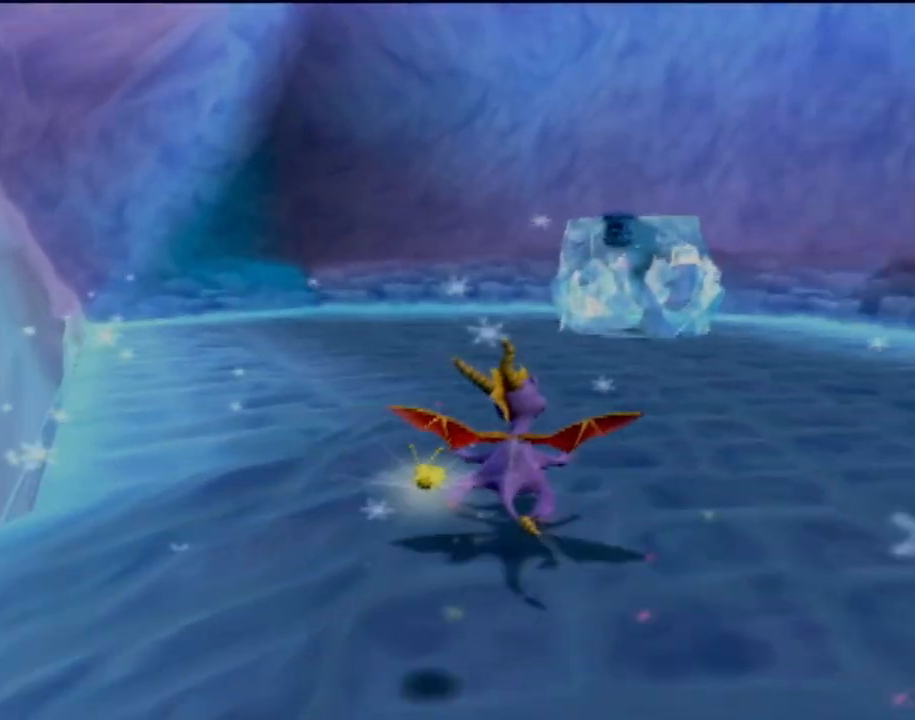
{"buttons": ["CIRCLE"], "left_stick": "up", "events": [[50, "left_stick", "up"], [284, "CIRCLE", "down"], [434, "CIRCLE", "up"], [484, "CIRCLE", "down"]]}
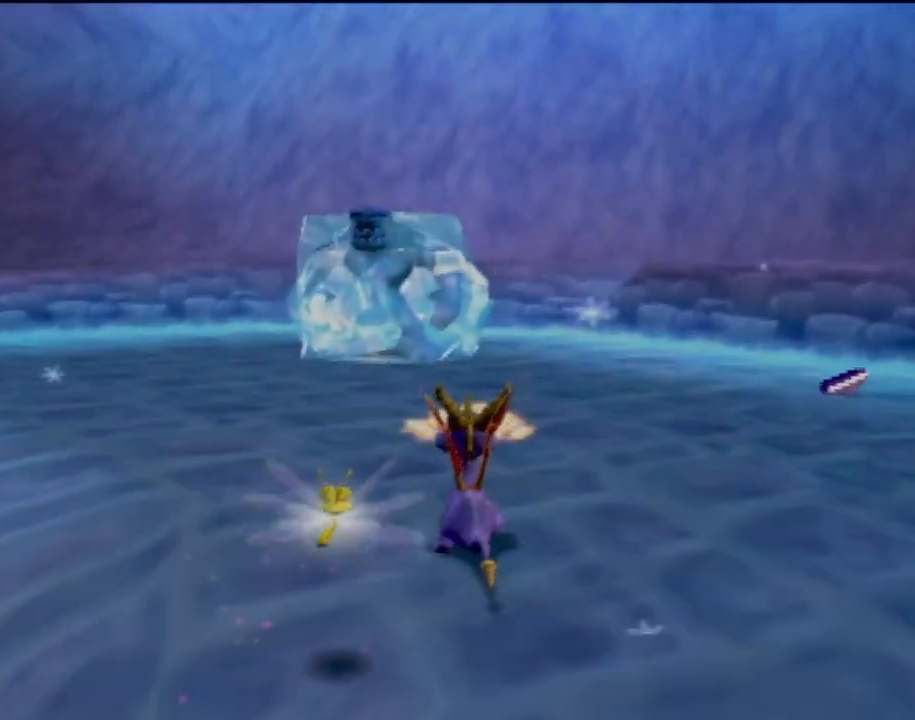
{"buttons": [], "left_stick": "center", "events": [[133, "CIRCLE", "up"], [500, "left_stick", "center"]]}
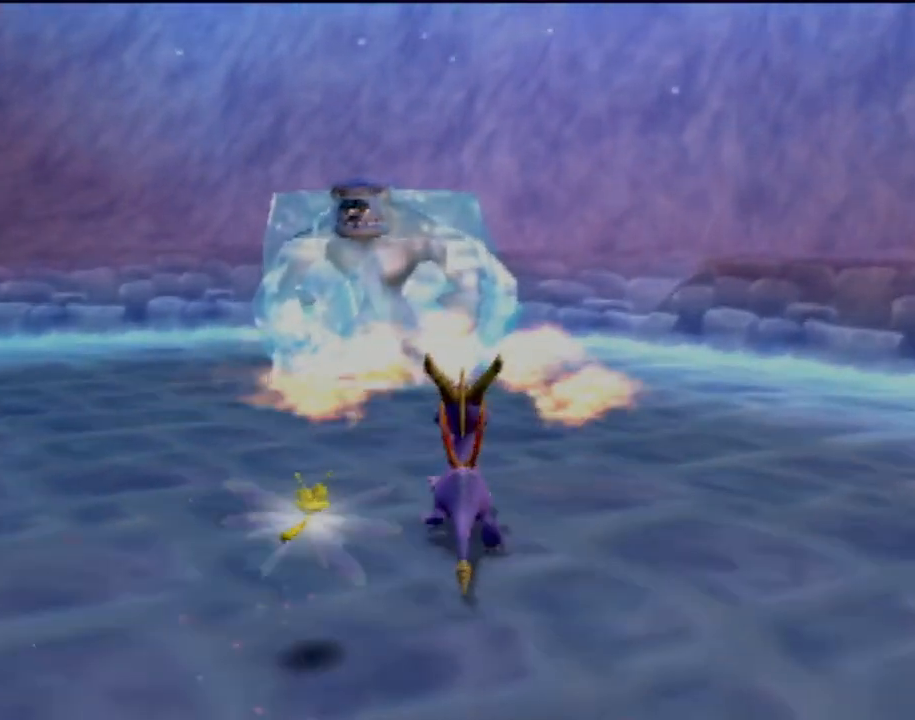
{"buttons": ["CIRCLE"], "left_stick": "up", "events": [[384, "left_stick", "up"], [400, "CIRCLE", "down"]]}
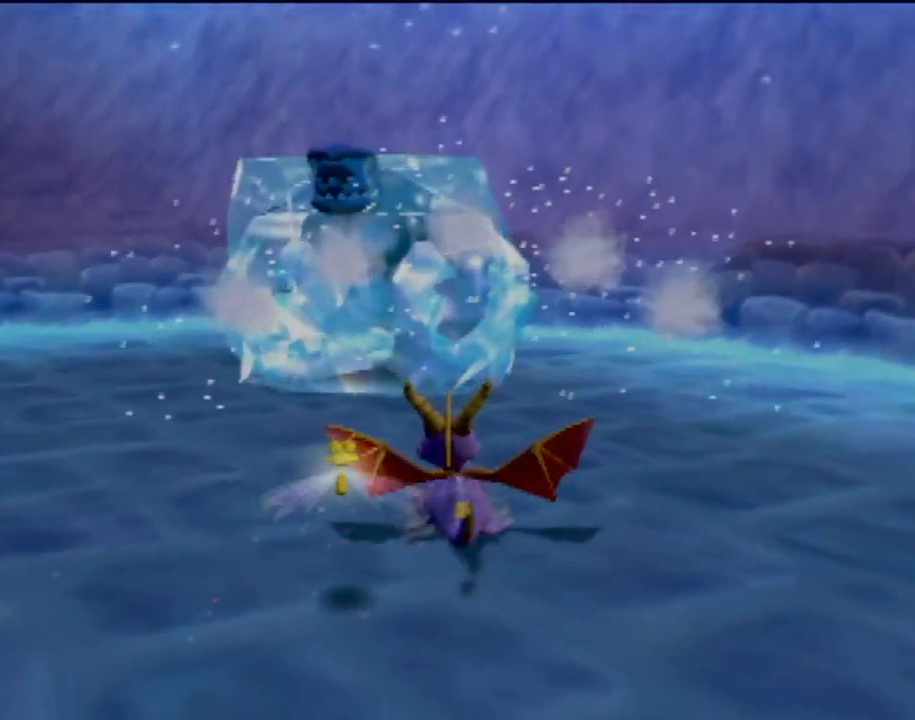
{"buttons": [], "left_stick": "right", "events": [[33, "CIRCLE", "up"], [183, "left_stick", "center"], [300, "left_stick", "right"]]}
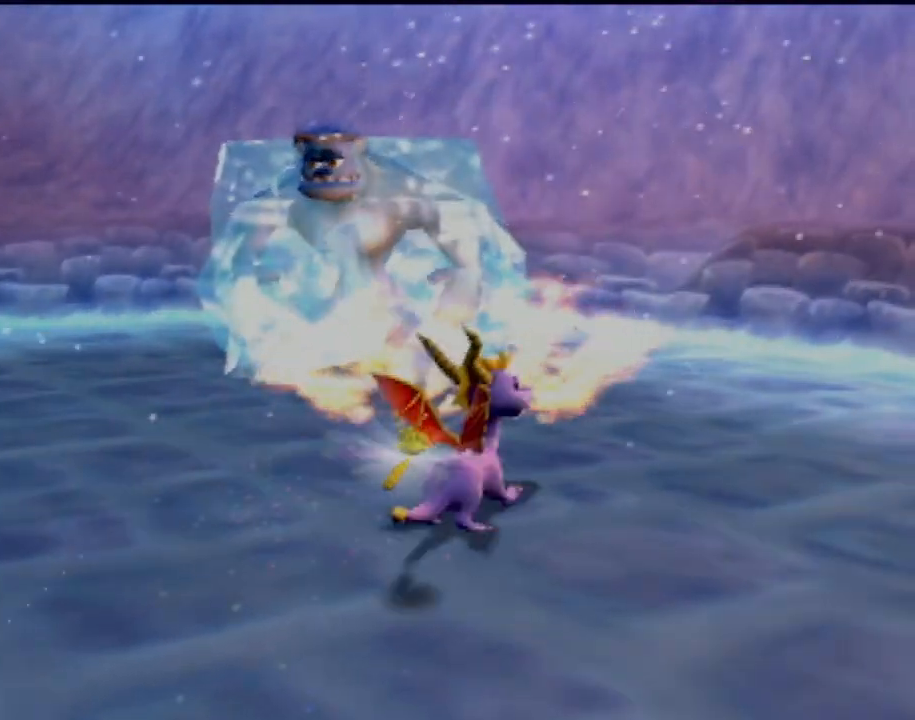
{"buttons": [], "left_stick": "right", "events": []}
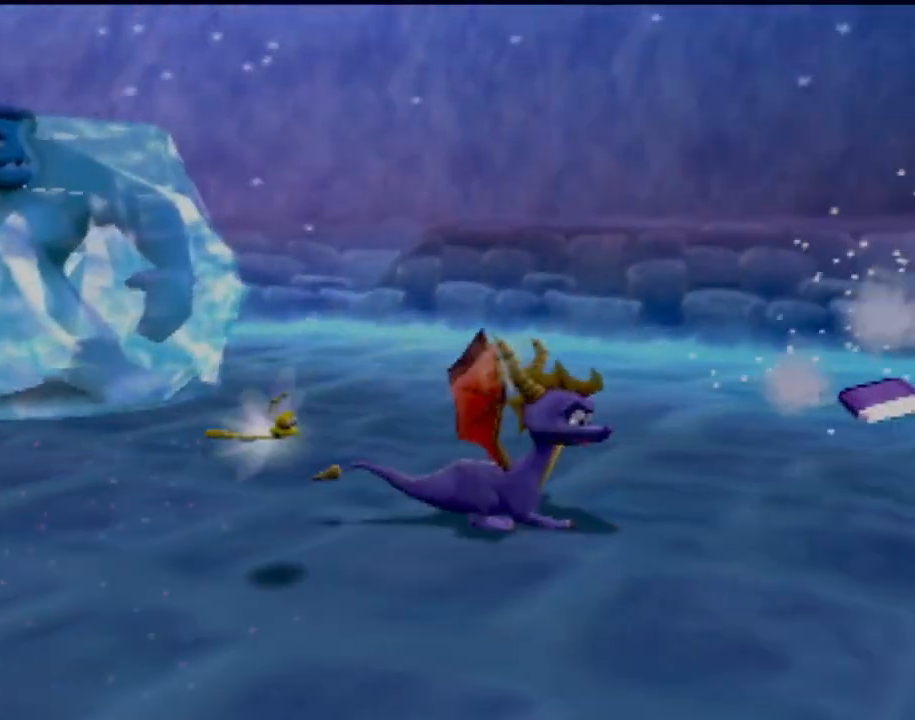
{"buttons": [], "left_stick": "center", "events": [[367, "left_stick", "center"]]}
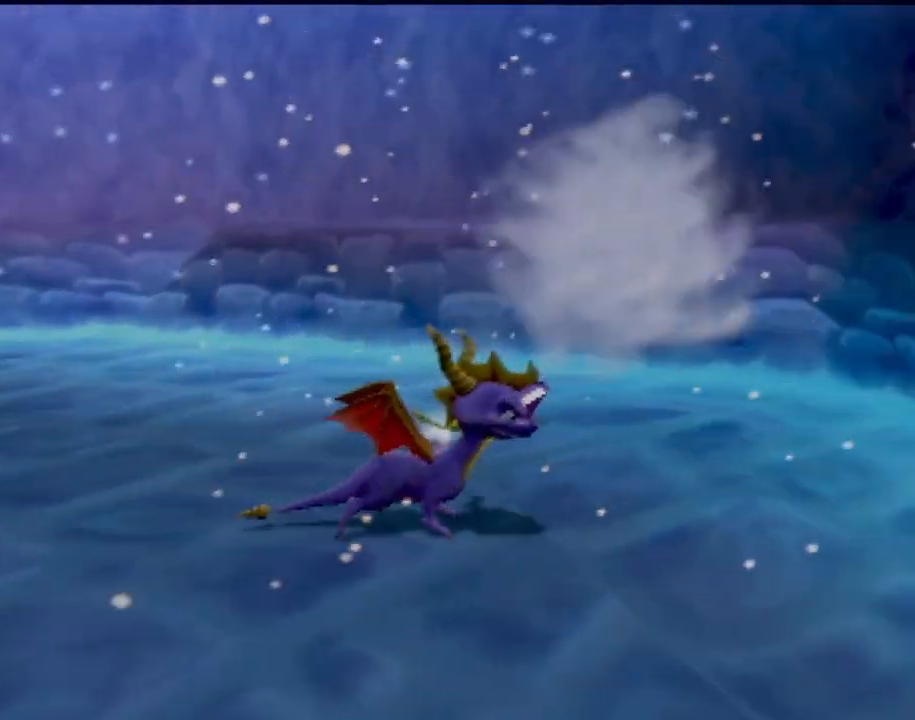
{"buttons": [], "left_stick": "up-left", "events": [[84, "left_stick", "up-right"], [134, "left_stick", "up"], [401, "left_stick", "up-left"]]}
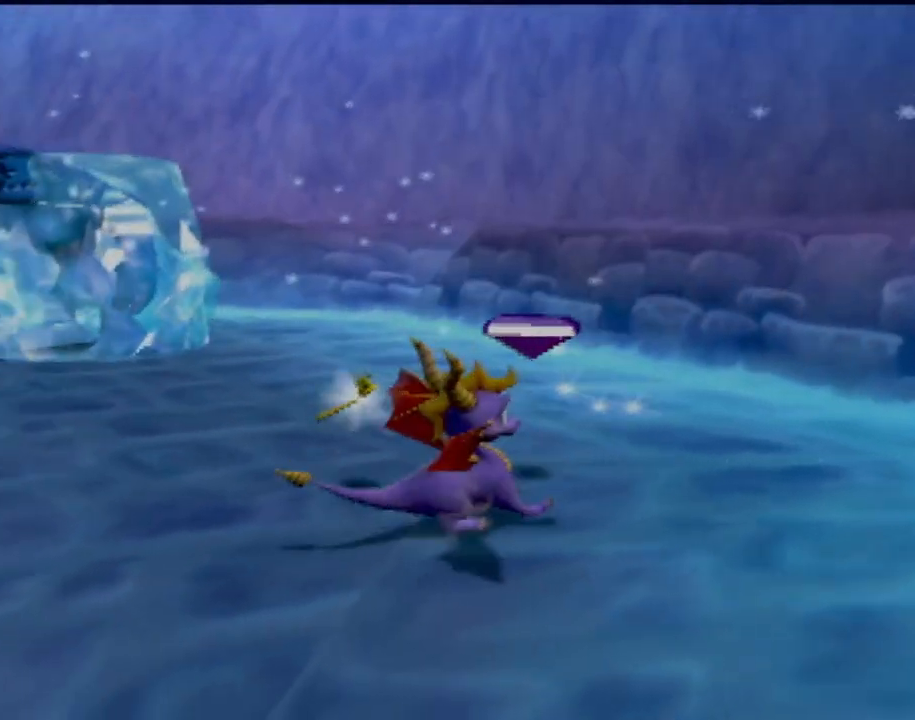
{"buttons": ["CIRCLE"], "left_stick": "up-left", "events": [[450, "CIRCLE", "down"]]}
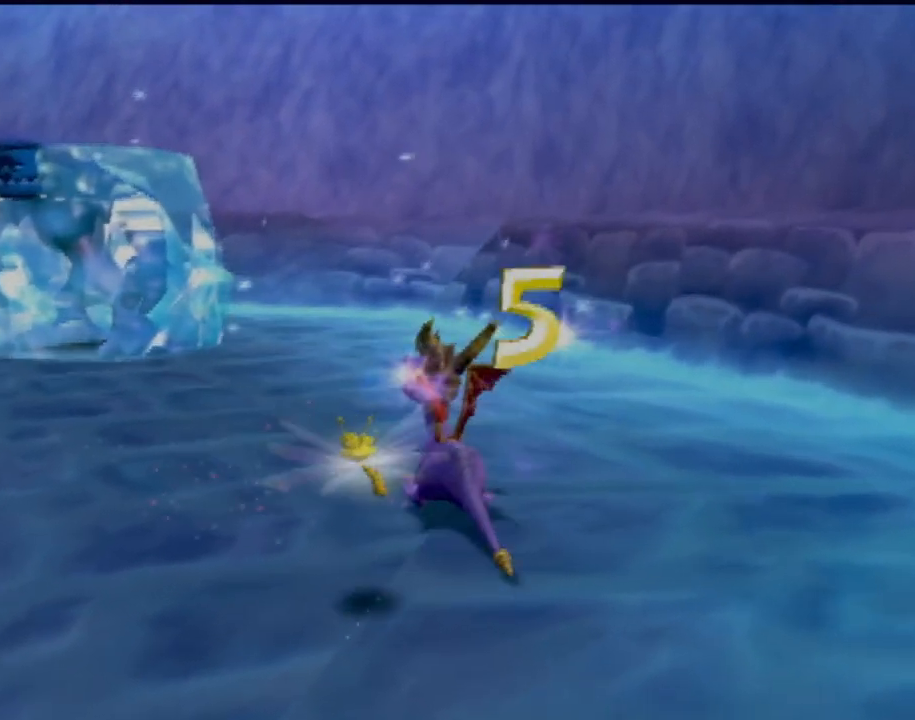
{"buttons": [], "left_stick": "up-left", "events": [[84, "CIRCLE", "up"], [167, "CIRCLE", "down"], [284, "CIRCLE", "up"], [367, "CIRCLE", "down"], [484, "CIRCLE", "up"]]}
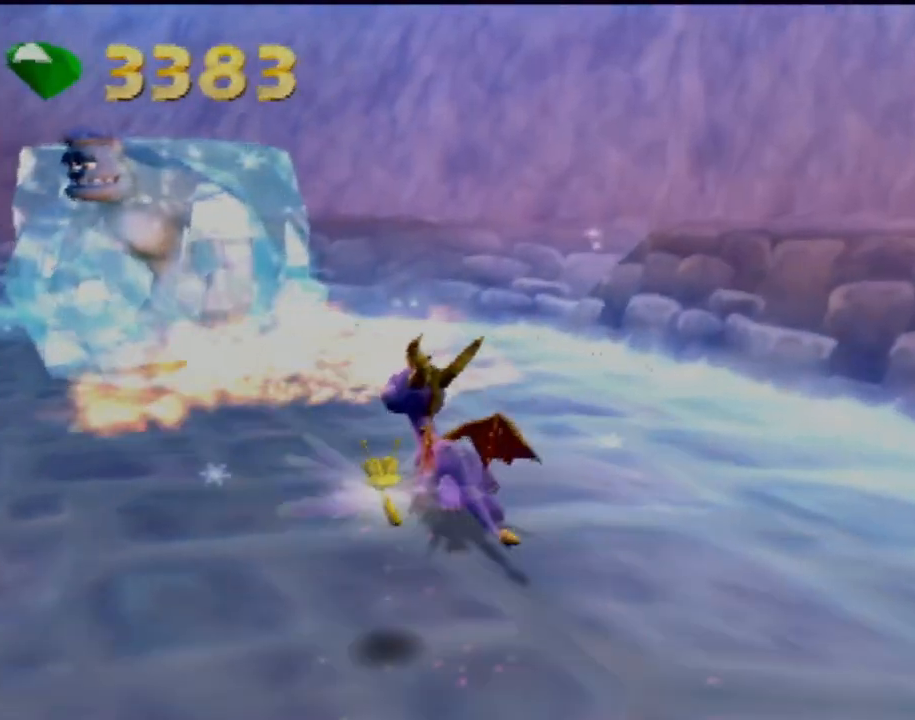
{"buttons": [], "left_stick": "center", "events": [[67, "CIRCLE", "down"], [150, "CIRCLE", "up"], [250, "CIRCLE", "down"], [350, "CIRCLE", "up"], [467, "left_stick", "center"]]}
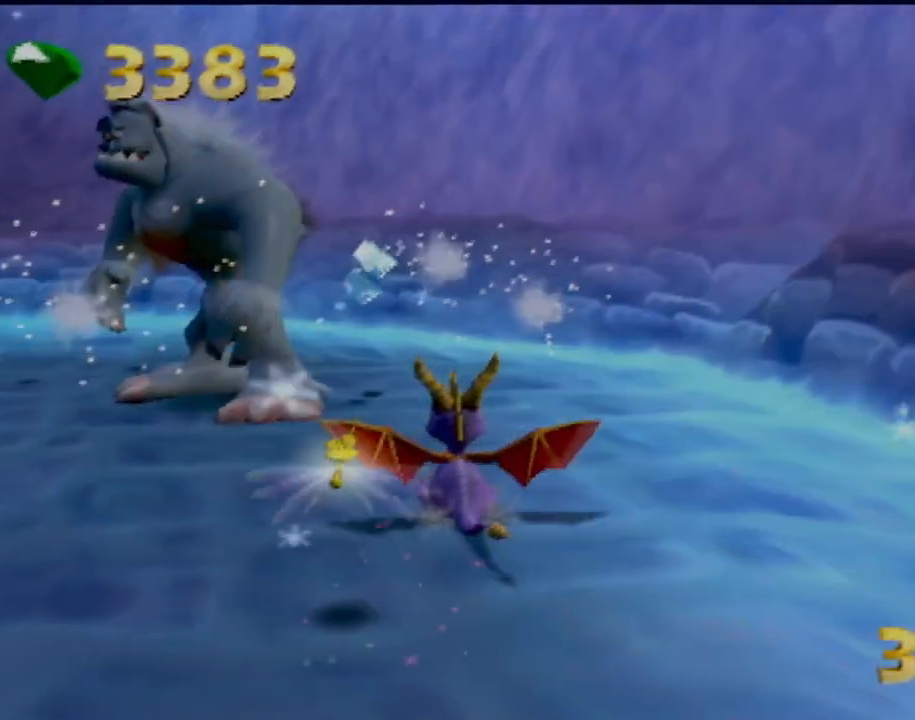
{"buttons": [], "left_stick": "center", "events": []}
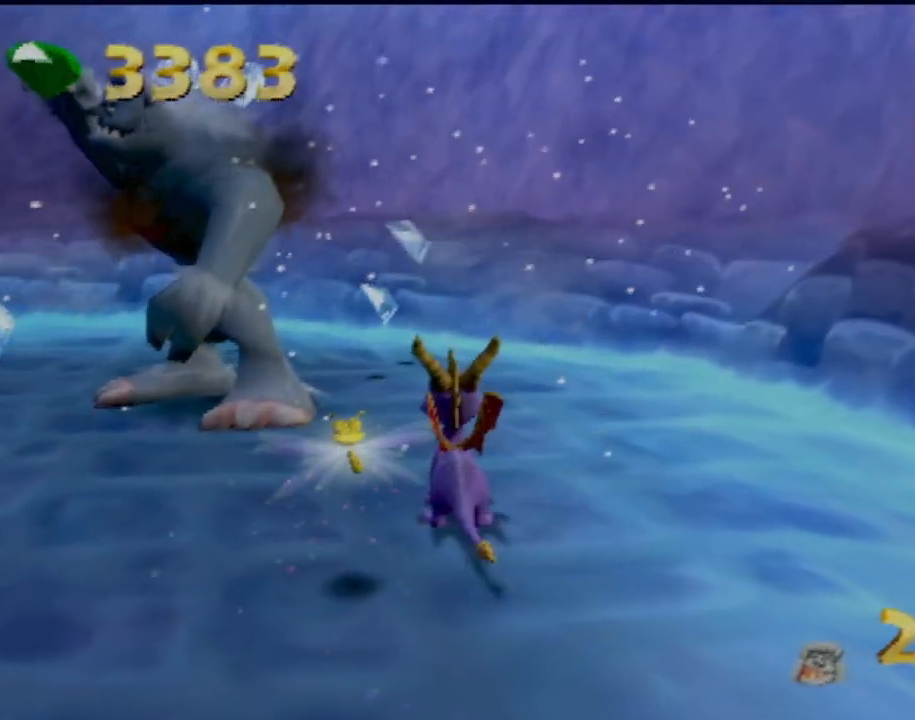
{"buttons": [], "left_stick": "center", "events": [[133, "left_stick", "left"], [400, "left_stick", "center"]]}